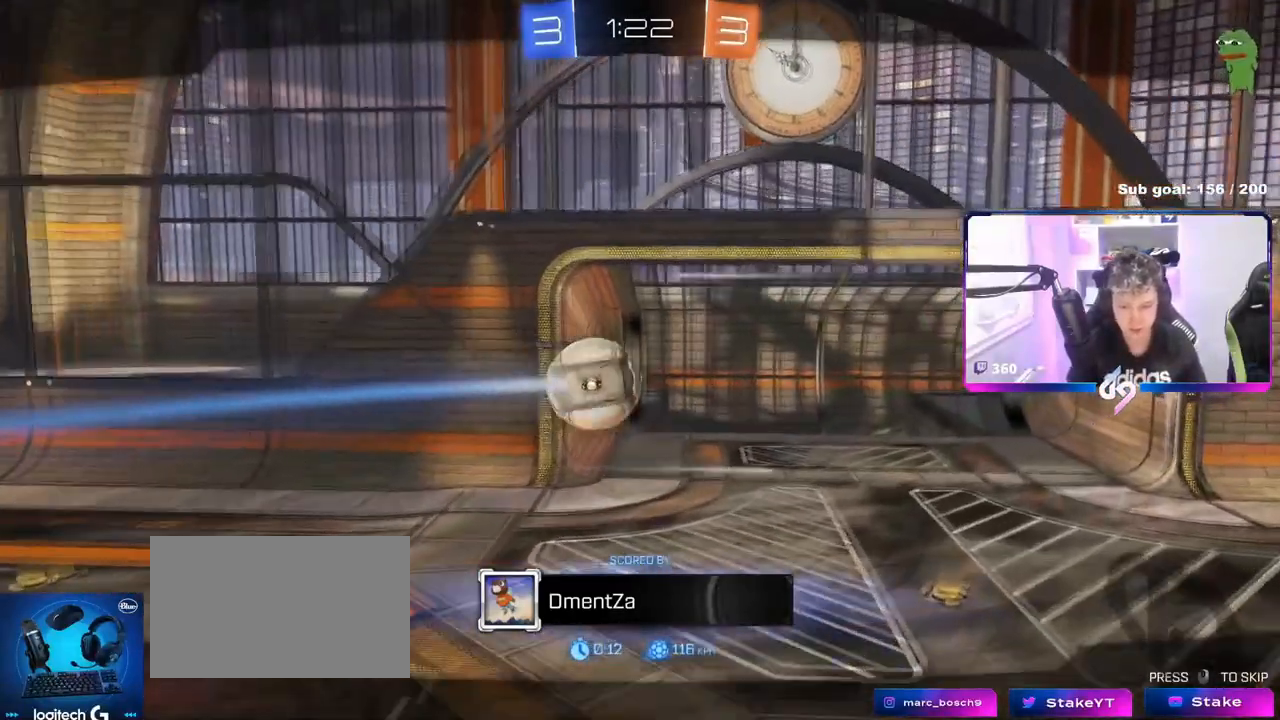
Gameplay with keyboard and mouse; each line is a JSON object with the keys and mouse buttons held at the frame after it. "events" lists presses ("down") and releases ("up") of "1", "2", "3", "4", "5", "a", "alt", "c", "caps_lock", "ctrl", "d", "e", "f", "g", "q", "r", "s", "shift", "space", "t", "tab", "v", "w", "x", "z", "mouse_left", "mouse_wheel" and "mouse_right" between this image and that frame as [ms after this image, input, new state], when the widget could be followed in between. "mouse_left", "mouse_wheel", "mouse_right" = the "left", "wheel", "right" buttons of the "mouse" list. No other keys are recorded. "wheel" means that the mouse wheel is clicked or scrolled. Not read: mouse_move.
{"keys": [], "mouse": ["right"], "events": [[334, "mouse_right", "down"], [400, "mouse_right", "up"], [467, "mouse_right", "down"]]}
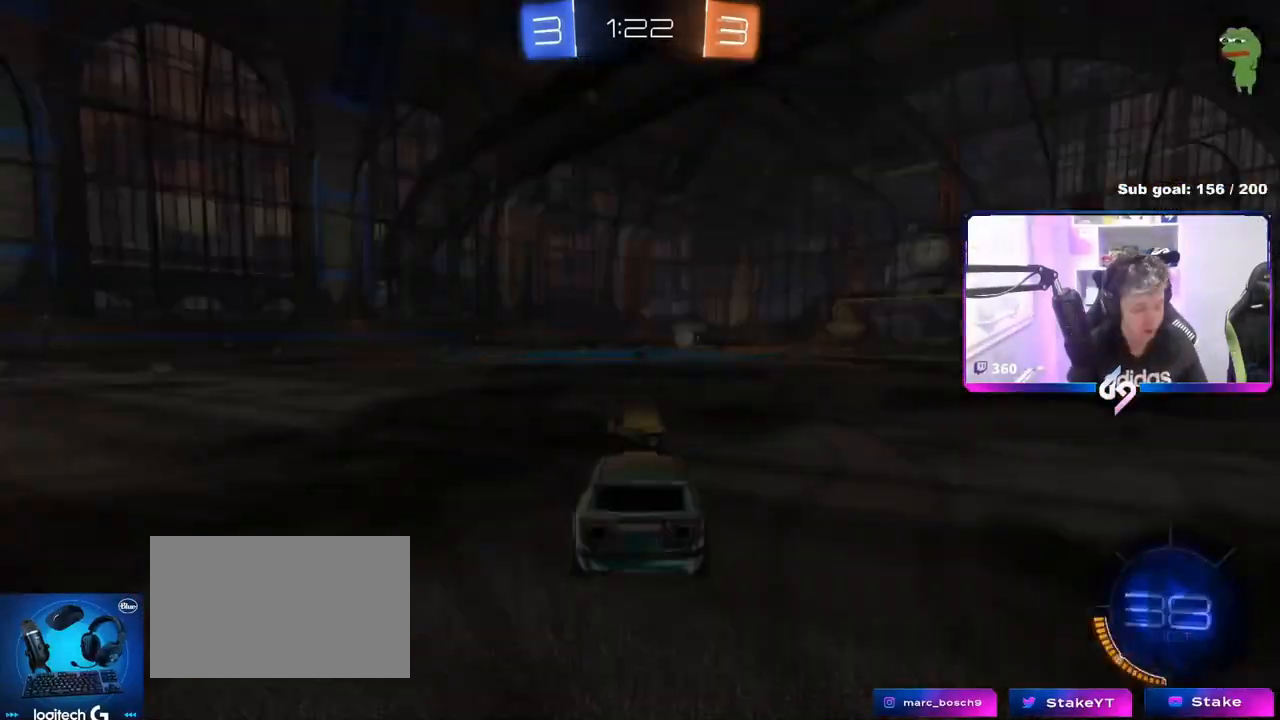
{"keys": [], "mouse": [], "events": [[67, "mouse_right", "up"]]}
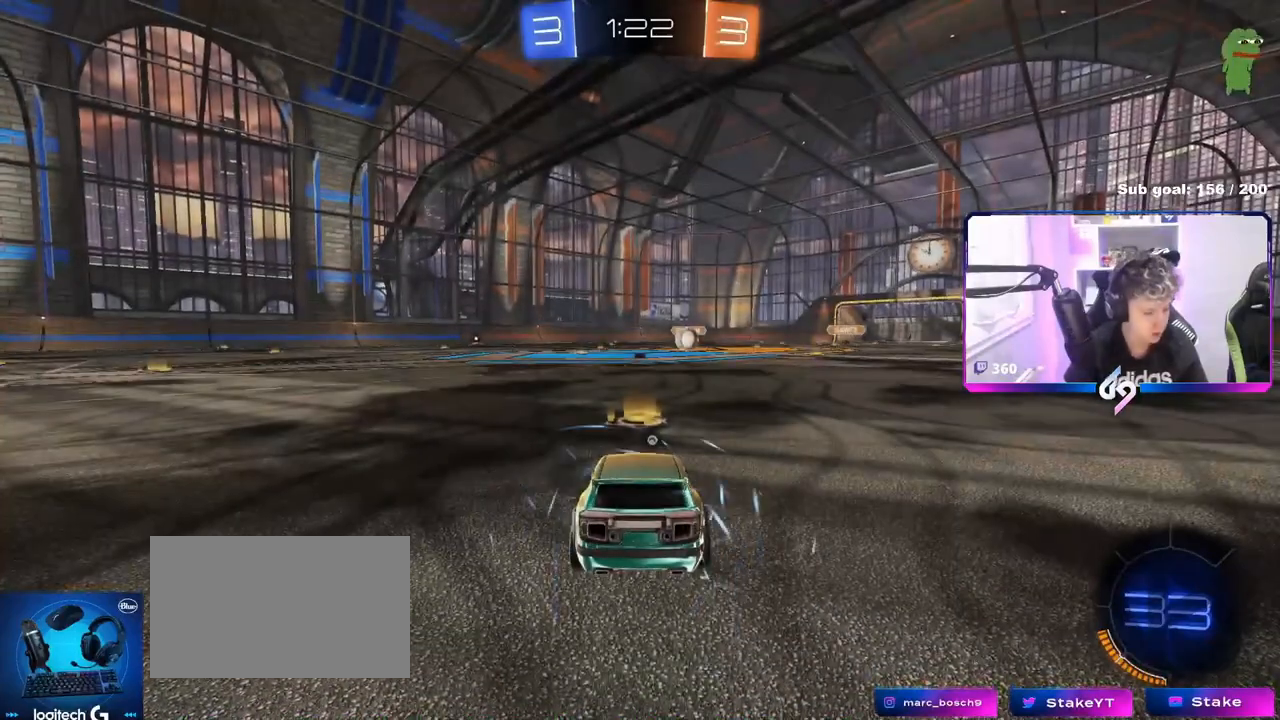
{"keys": [], "mouse": [], "events": []}
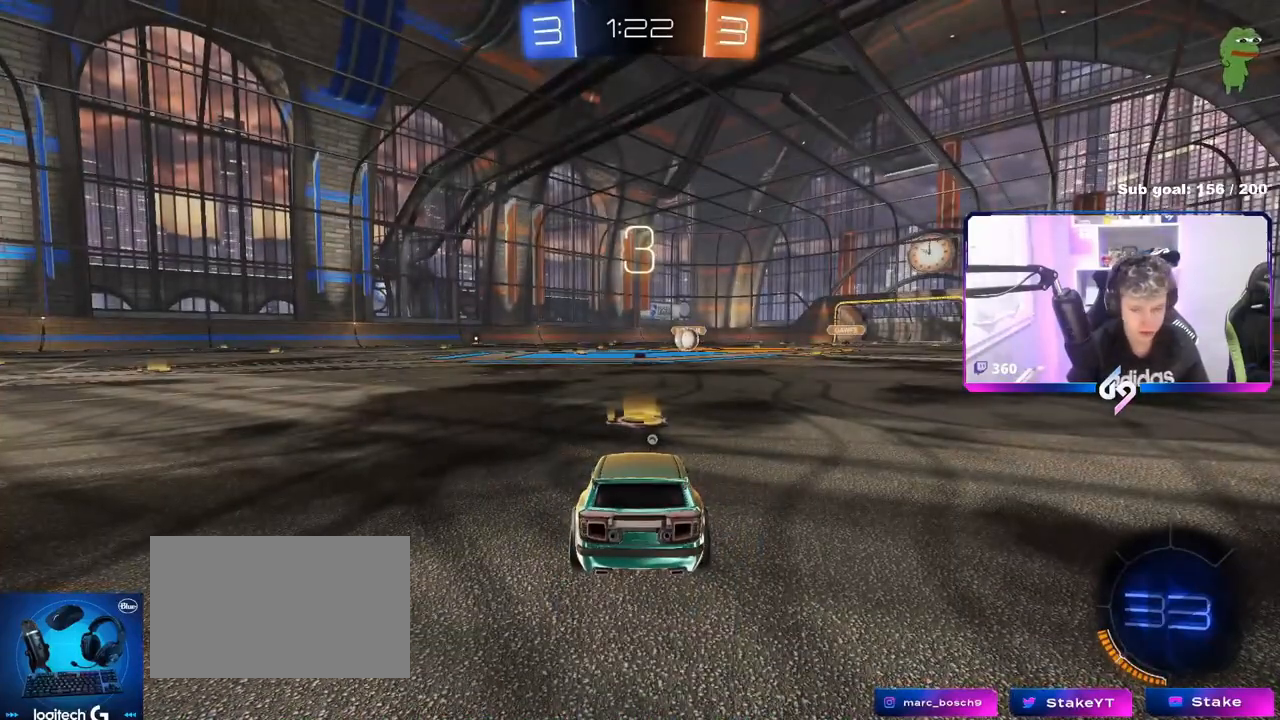
{"keys": [], "mouse": [], "events": [[134, "space", "down"], [334, "space", "up"]]}
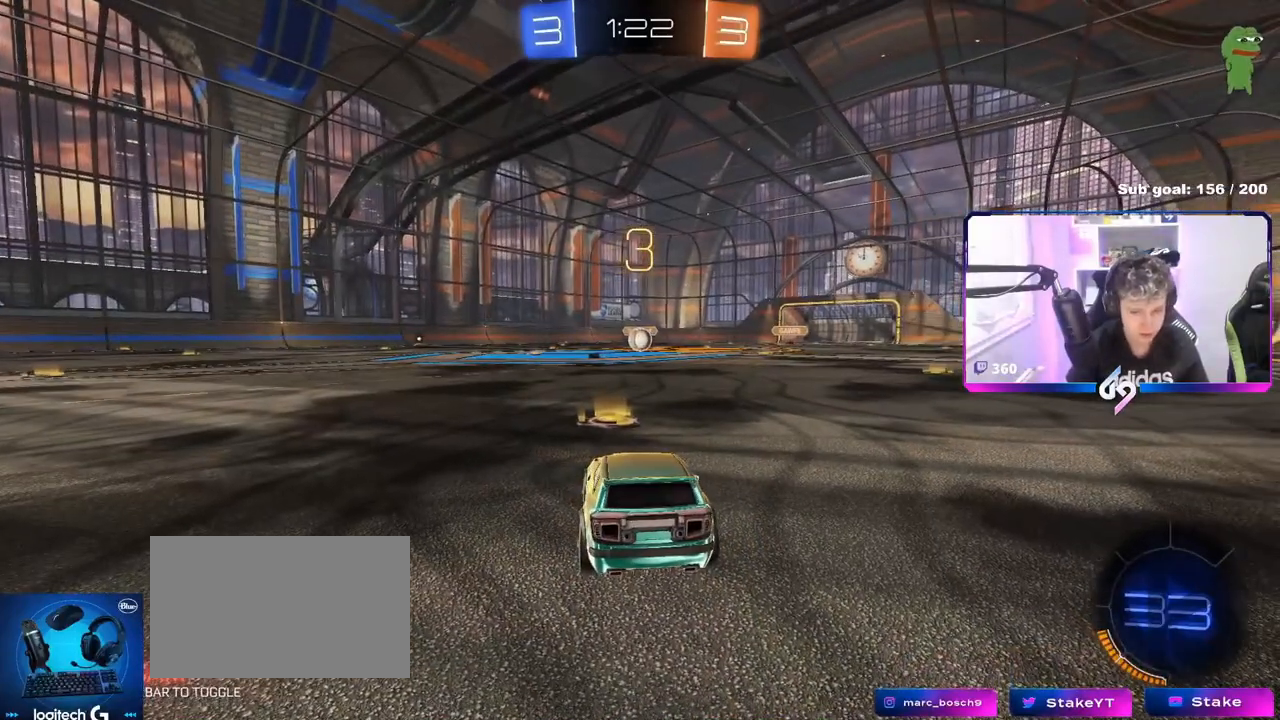
{"keys": [], "mouse": [], "events": []}
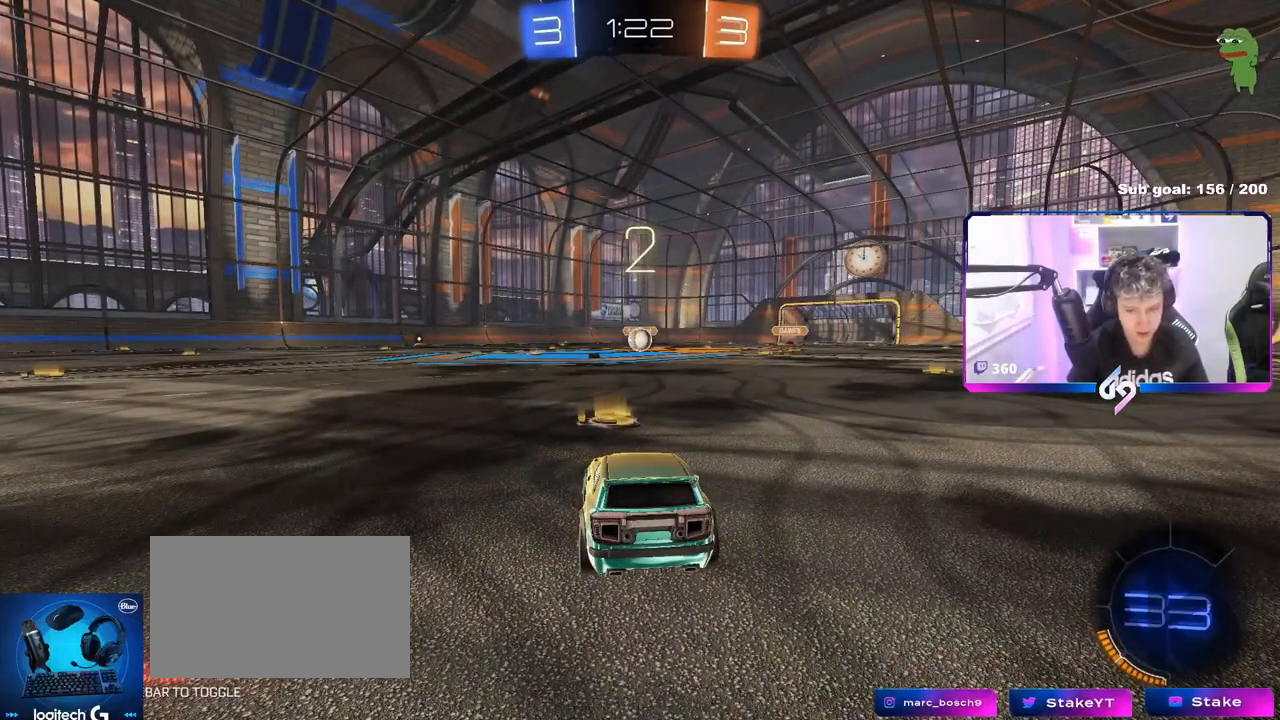
{"keys": ["tab", "w"], "mouse": [], "events": [[84, "tab", "down"], [401, "w", "down"]]}
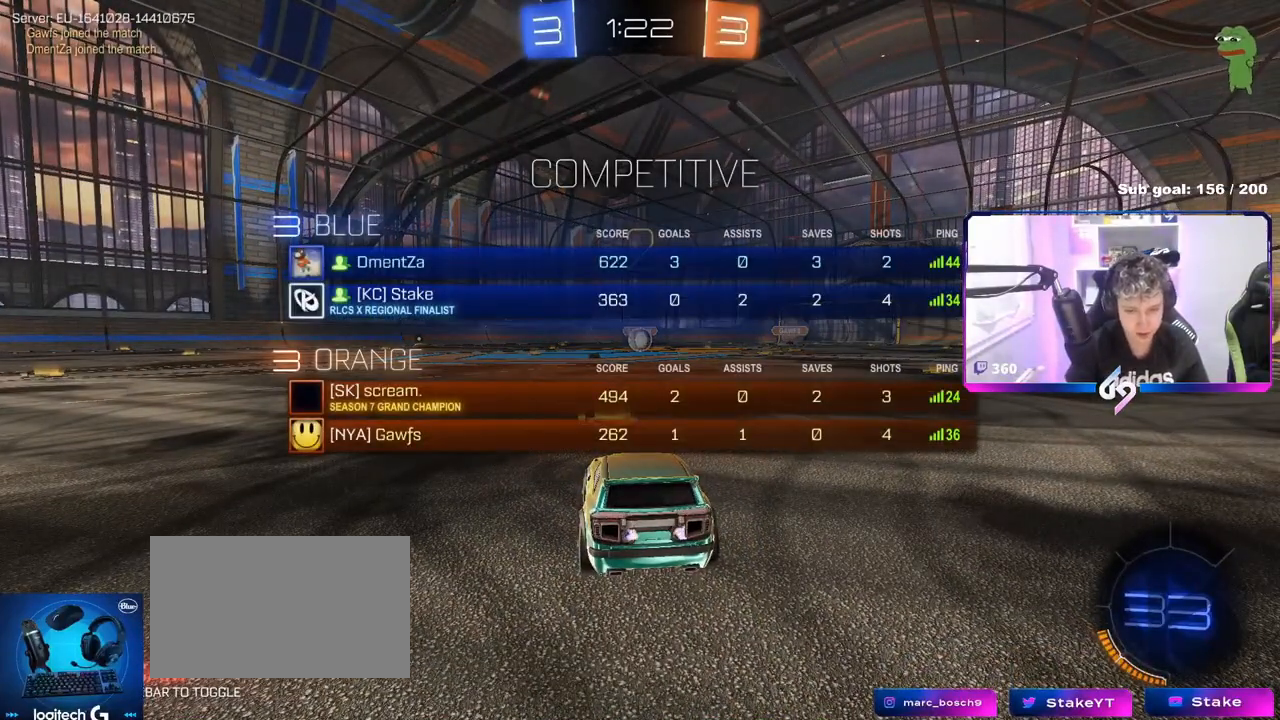
{"keys": ["w"], "mouse": ["left"], "events": [[100, "tab", "up"], [484, "mouse_left", "down"]]}
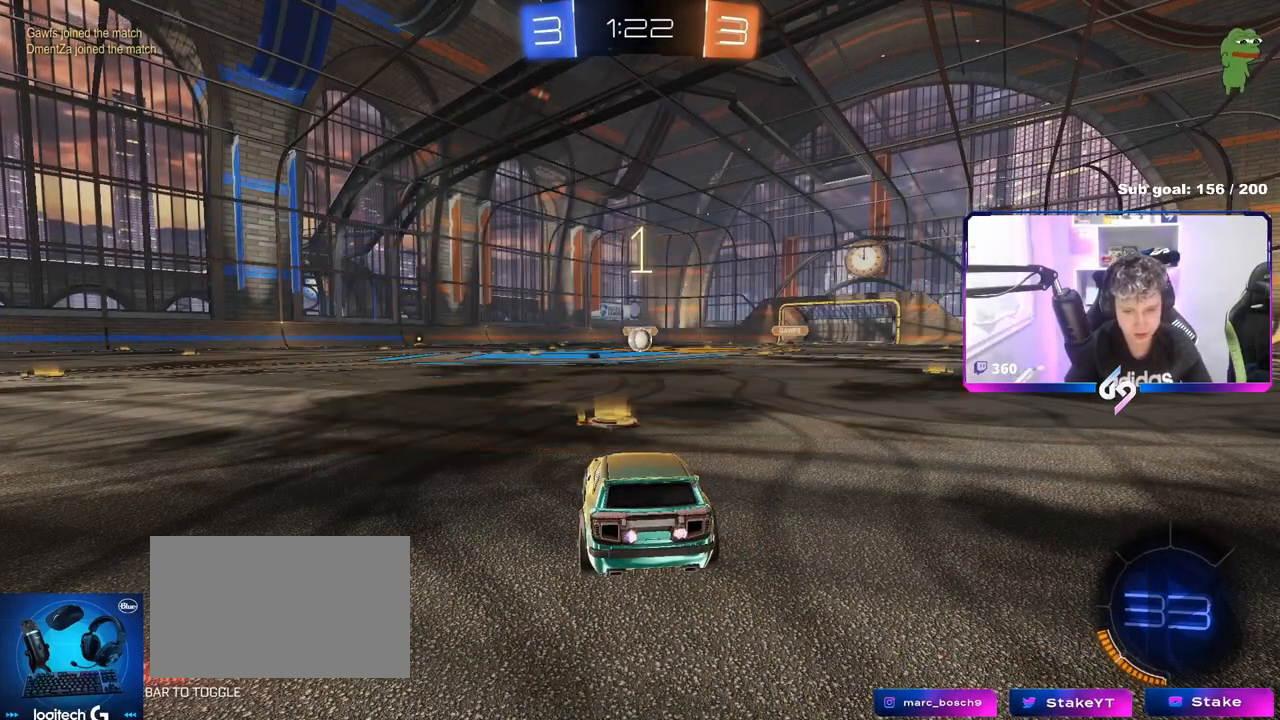
{"keys": ["w"], "mouse": ["left"], "events": []}
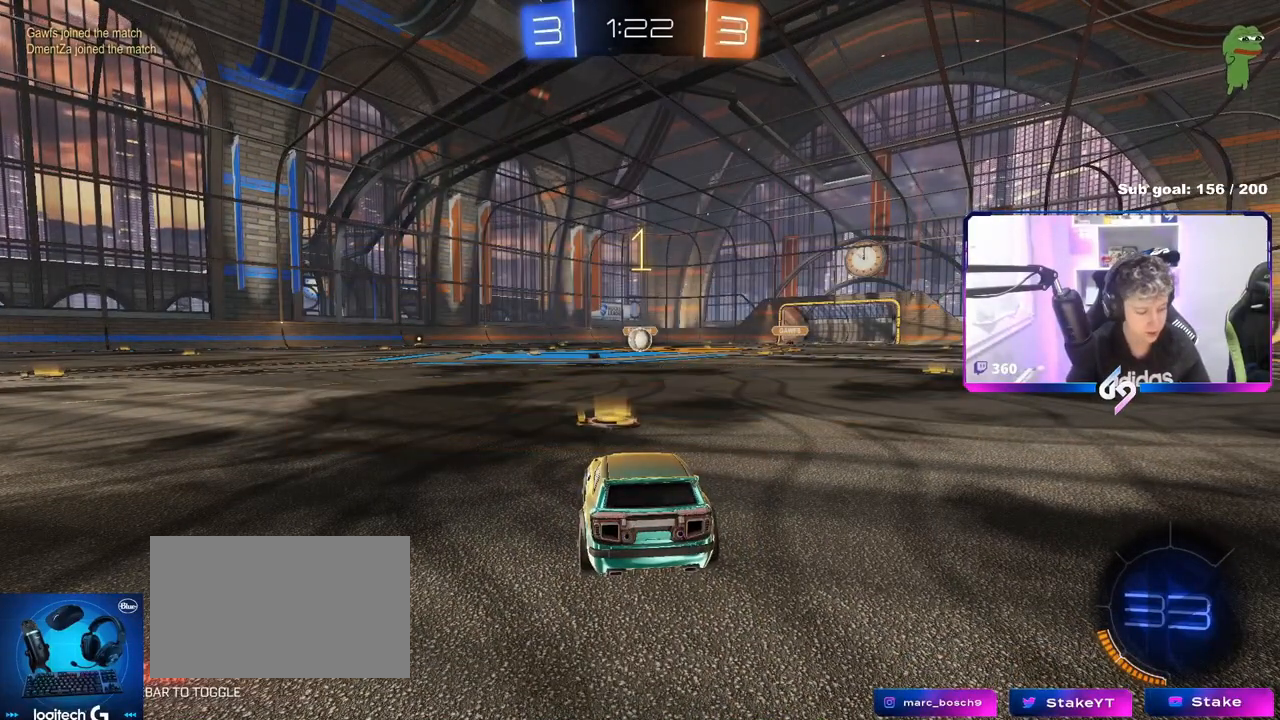
{"keys": ["w"], "mouse": ["left"], "events": []}
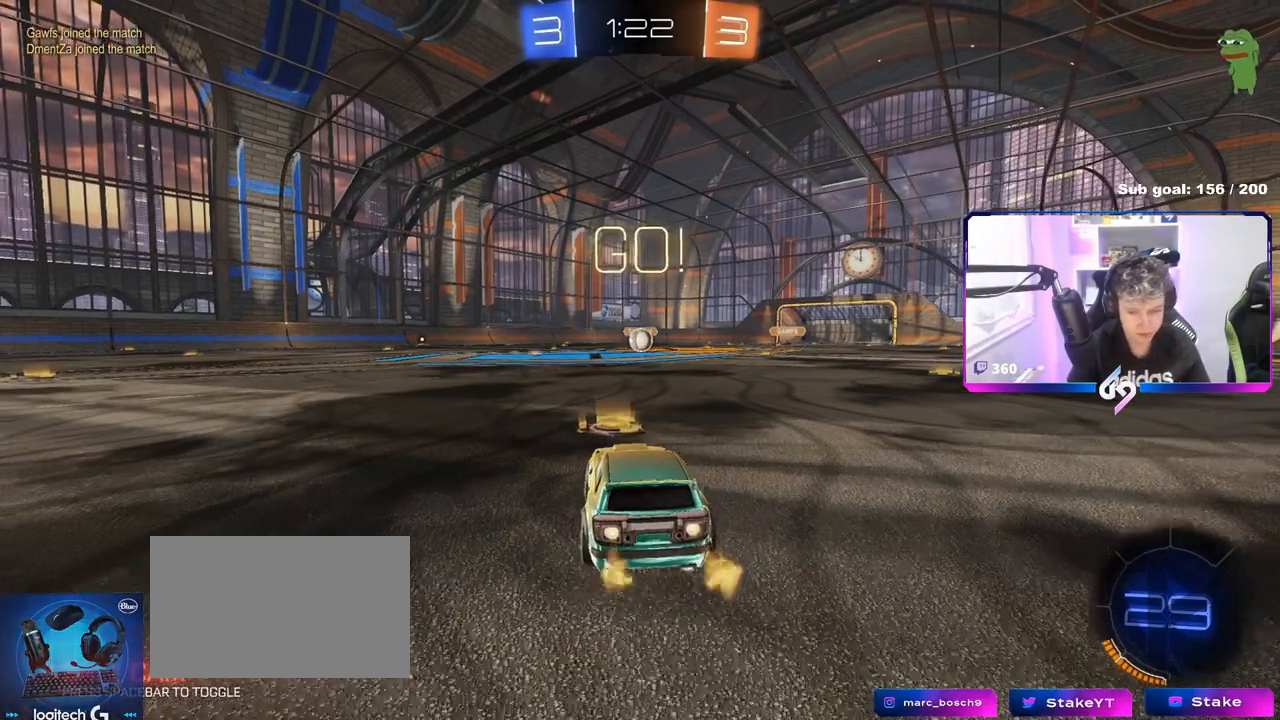
{"keys": ["a", "s", "shift"], "mouse": ["left", "right"], "events": [[151, "d", "down"], [201, "mouse_right", "down"], [284, "d", "up"], [284, "mouse_right", "up"], [334, "a", "down"], [334, "mouse_right", "down"], [334, "shift", "down"], [384, "s", "down"], [384, "w", "up"]]}
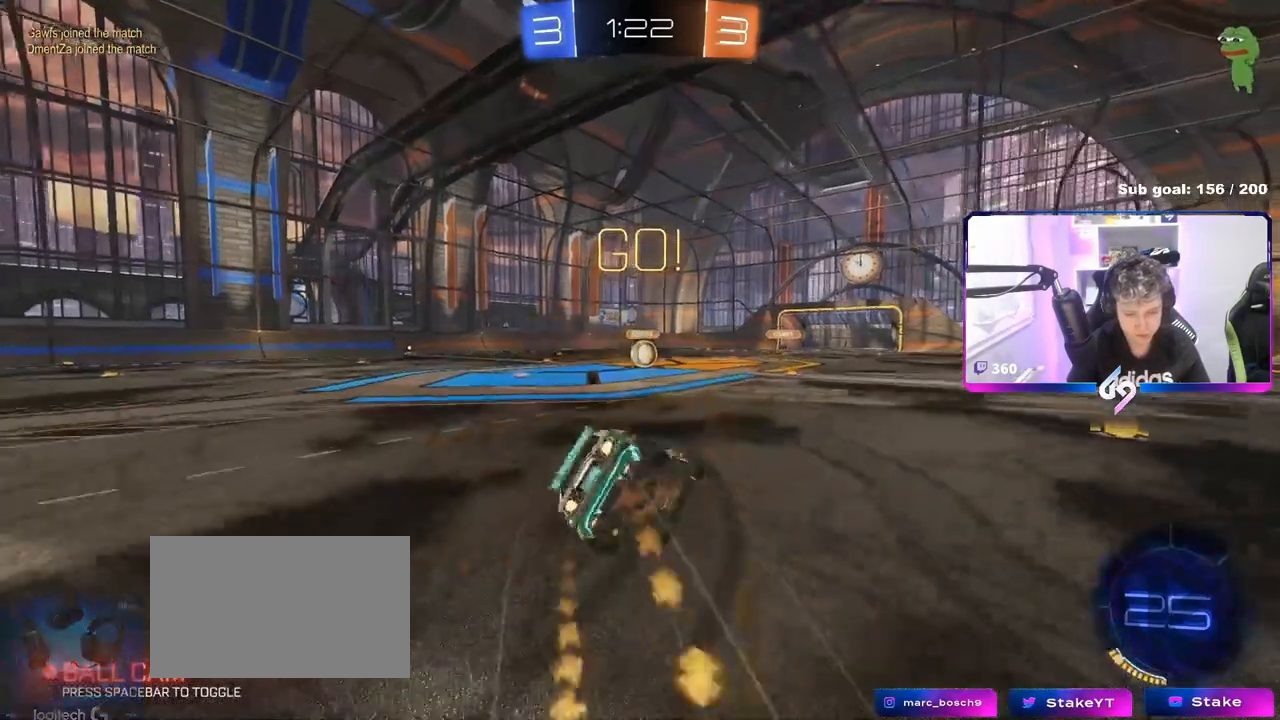
{"keys": ["a", "s", "shift"], "mouse": ["left"], "events": [[17, "mouse_right", "up"], [300, "s", "up"], [384, "s", "down"]]}
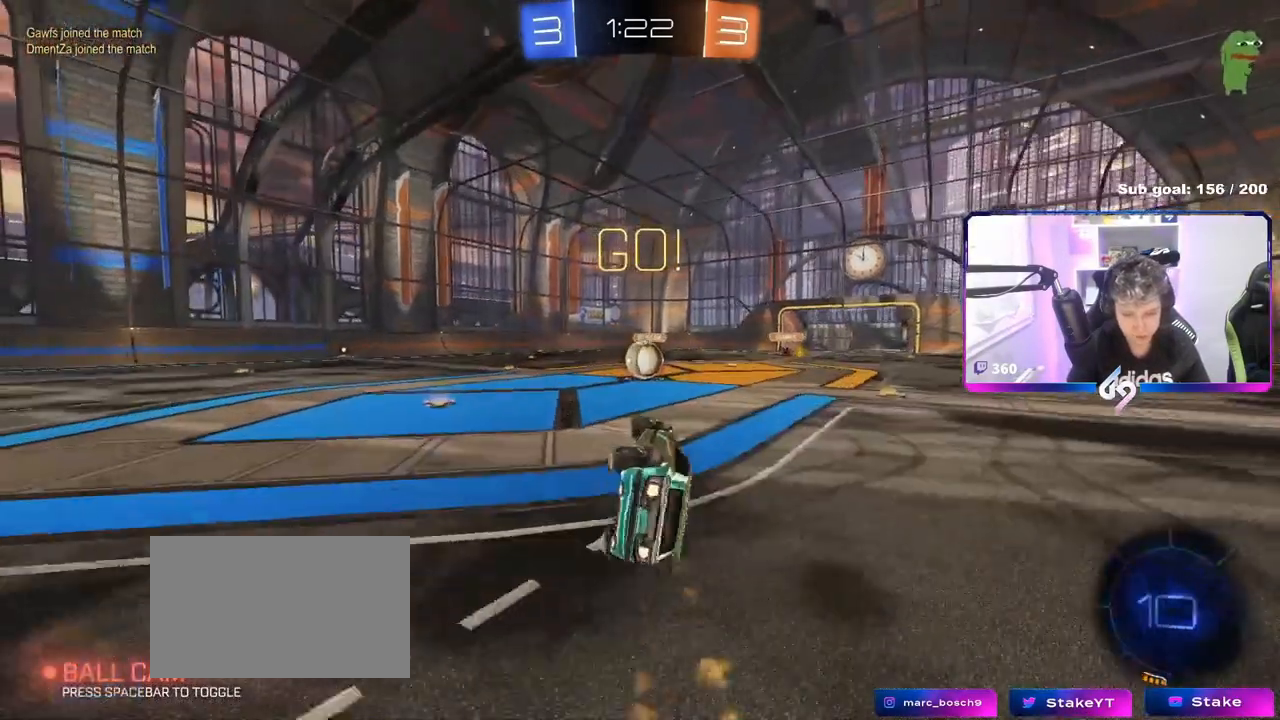
{"keys": [], "mouse": [], "events": [[117, "a", "up"], [117, "s", "up"], [117, "shift", "up"], [167, "mouse_left", "up"]]}
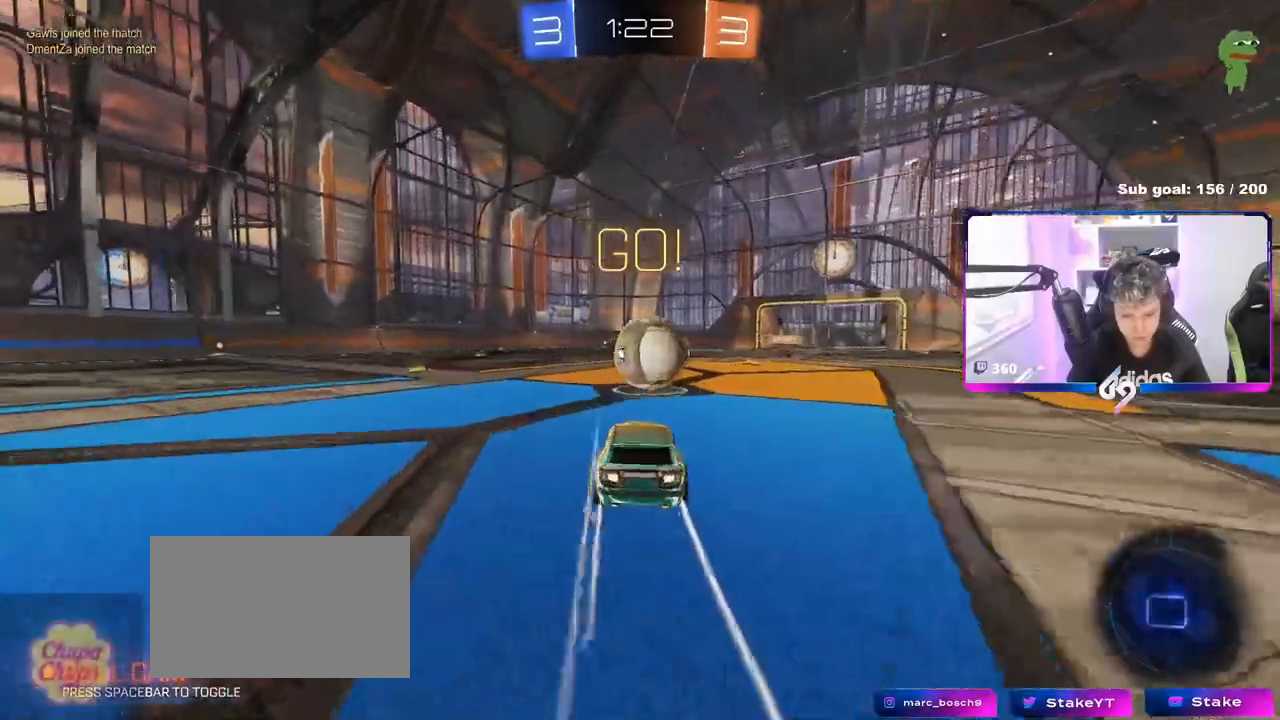
{"keys": ["a", "s", "shift"], "mouse": [], "events": [[17, "d", "down"], [67, "d", "up"], [67, "mouse_right", "down"], [150, "w", "down"], [200, "a", "down"], [200, "mouse_right", "up"], [200, "shift", "down"], [250, "mouse_right", "down"], [351, "s", "down"], [351, "w", "up"], [484, "mouse_right", "up"]]}
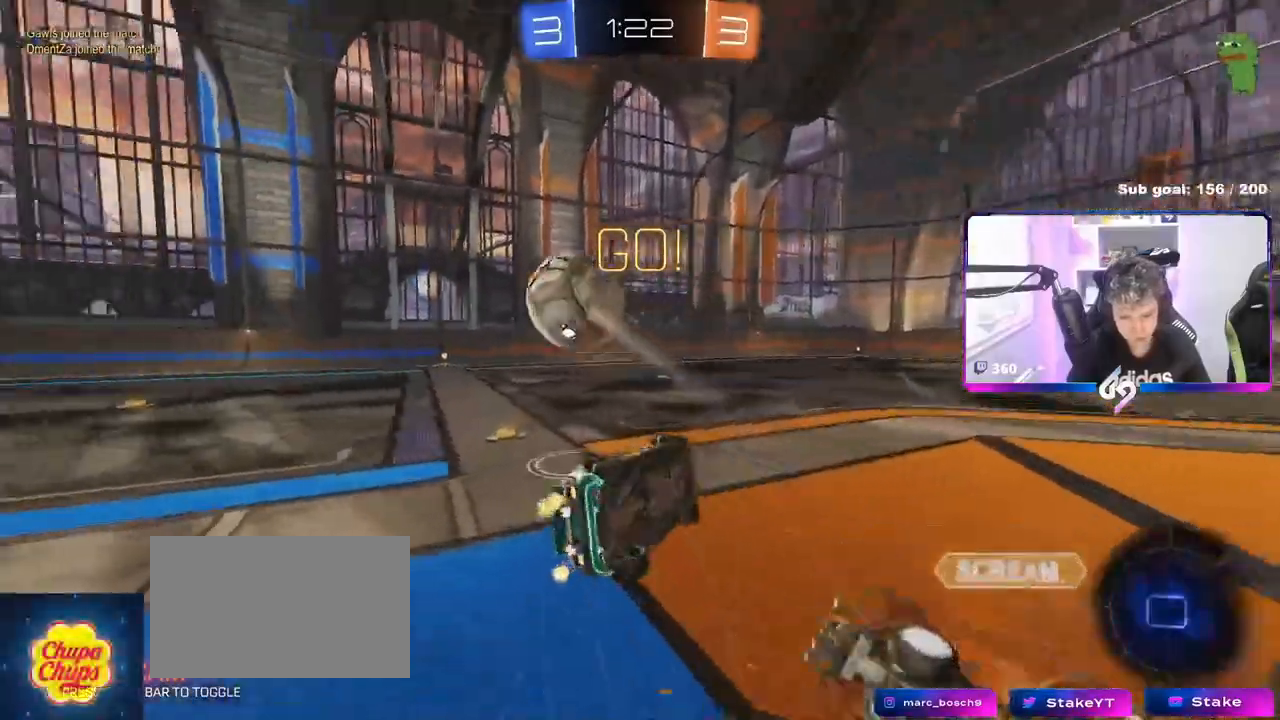
{"keys": ["a", "shift"], "mouse": [], "events": [[167, "s", "up"], [267, "s", "down"], [367, "s", "up"]]}
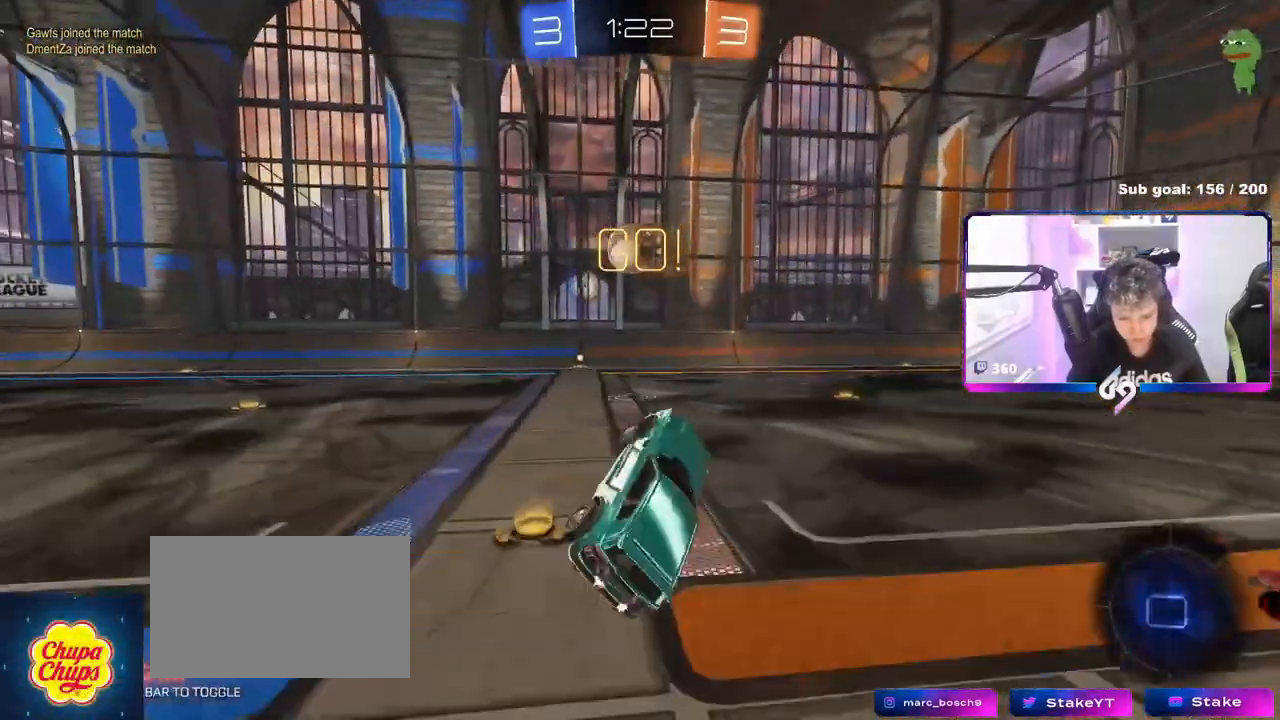
{"keys": ["a", "w"], "mouse": ["left"], "events": [[34, "w", "down"], [50, "a", "up"], [50, "shift", "up"], [150, "w", "up"], [234, "mouse_left", "down"], [351, "w", "down"], [367, "a", "down"]]}
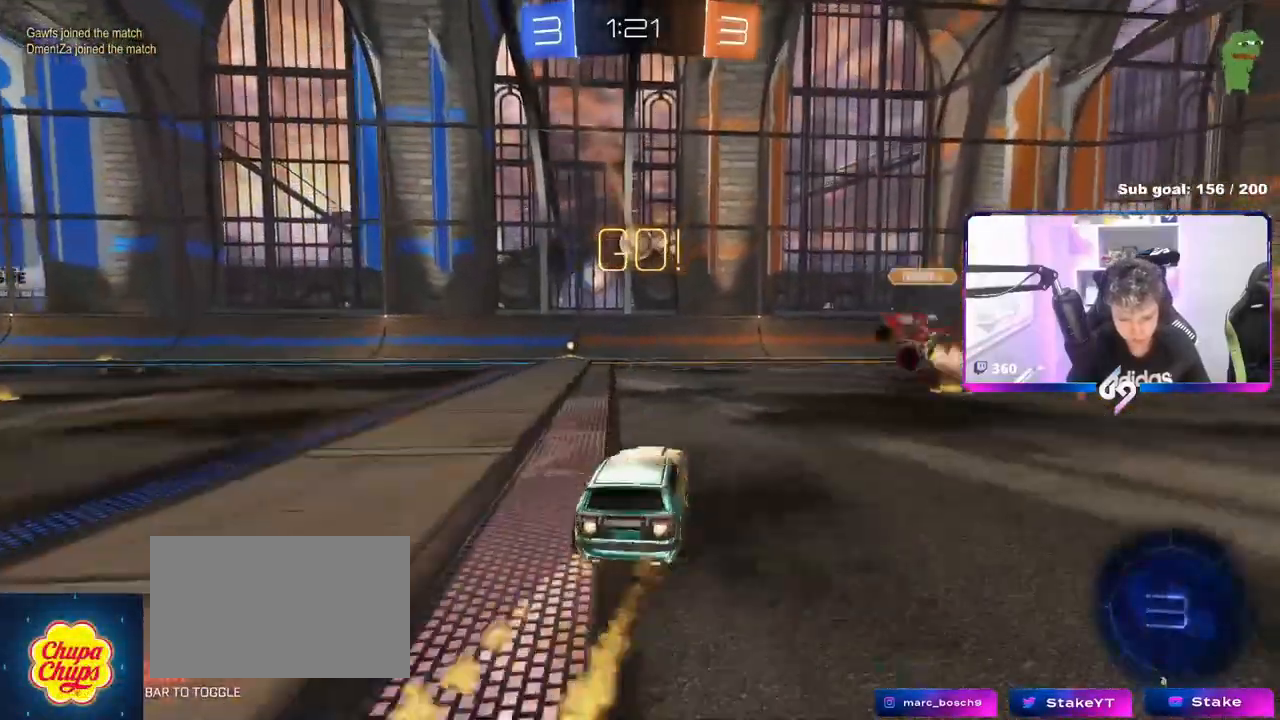
{"keys": ["w"], "mouse": ["right"], "events": [[150, "a", "up"], [200, "mouse_right", "down"], [283, "mouse_right", "up"], [350, "mouse_left", "up"], [350, "mouse_right", "down"]]}
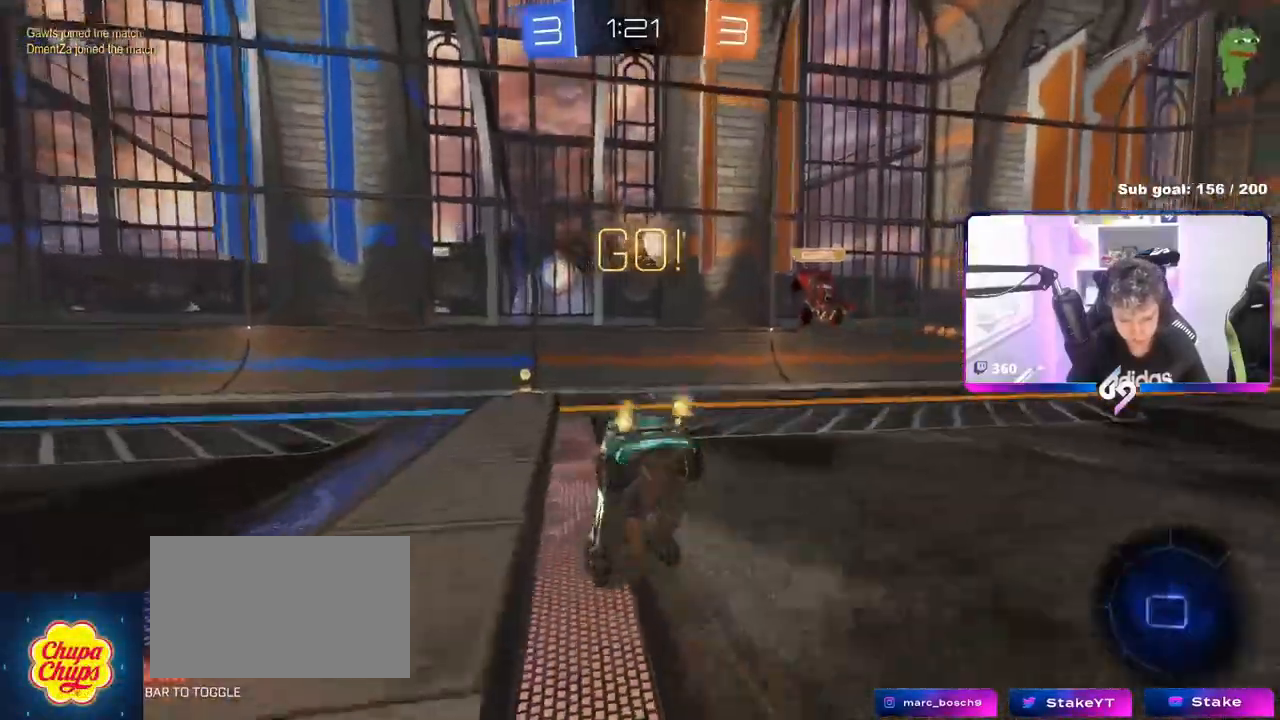
{"keys": ["a"], "mouse": [], "events": [[34, "mouse_right", "up"], [234, "w", "up"], [250, "a", "down"]]}
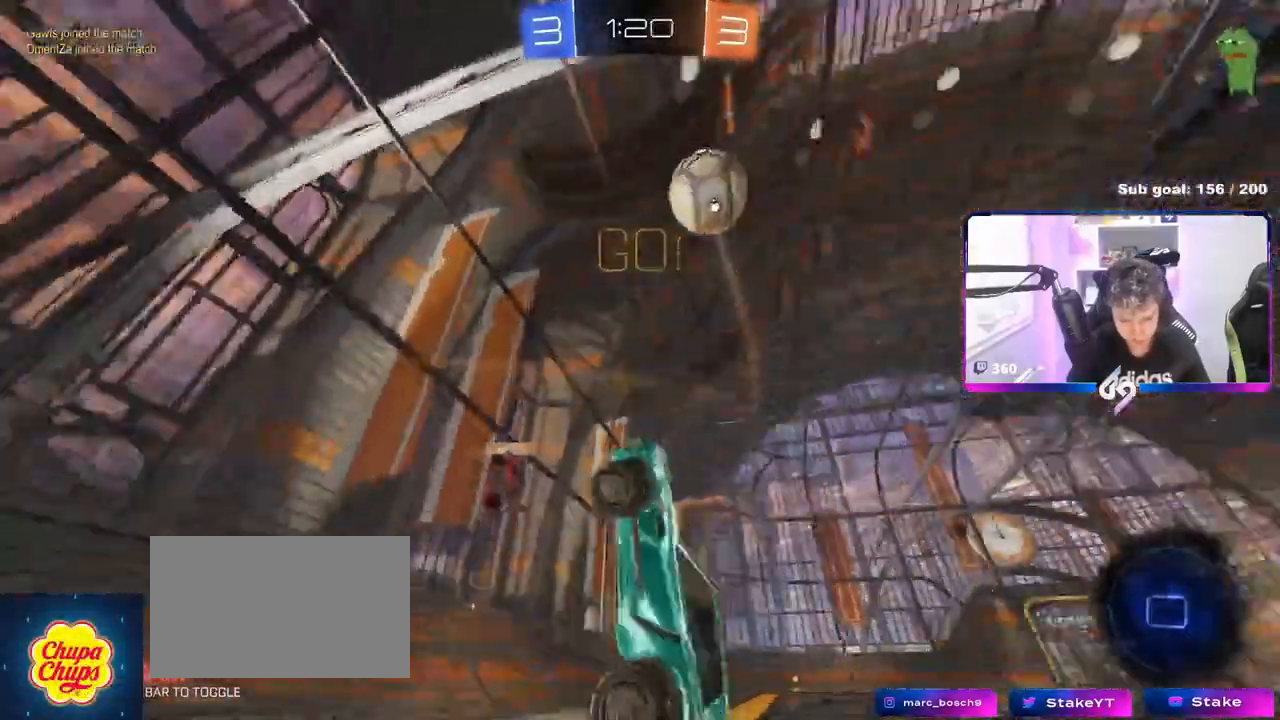
{"keys": ["w"], "mouse": [], "events": [[50, "a", "up"], [267, "a", "down"], [267, "w", "down"], [417, "a", "up"]]}
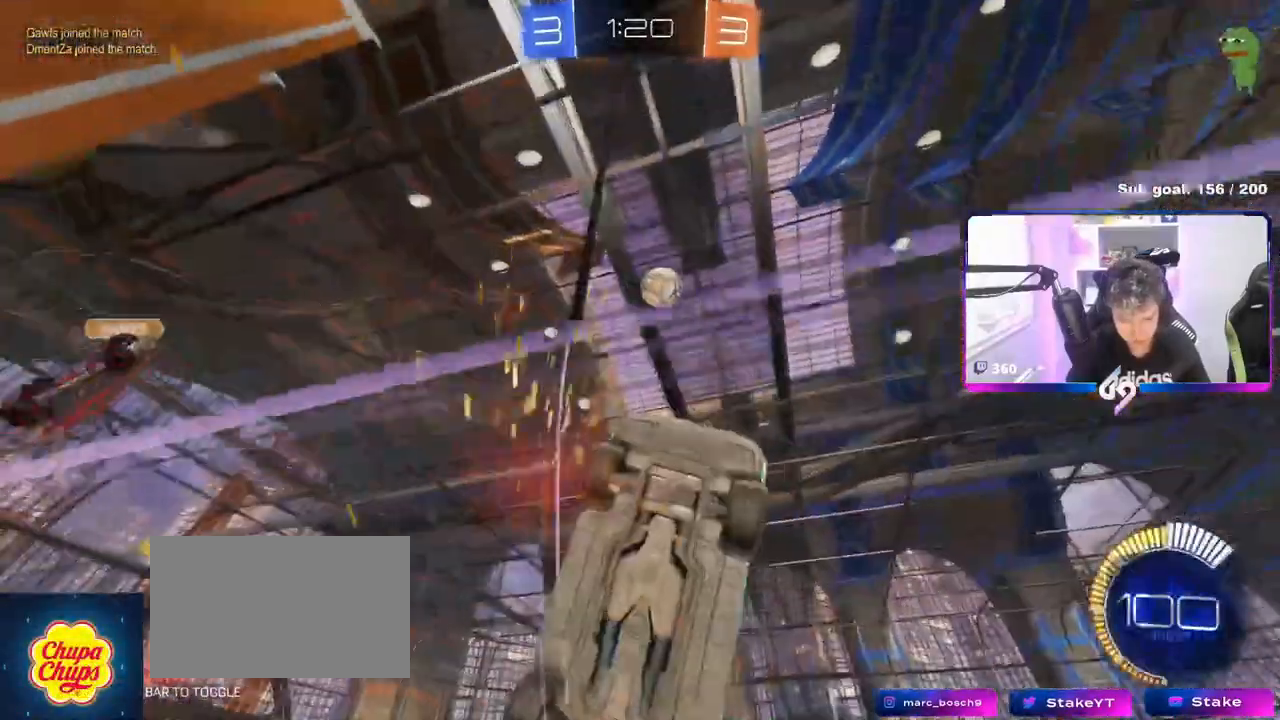
{"keys": ["a", "s", "shift"], "mouse": ["right"], "events": [[150, "d", "down"], [167, "w", "up"], [184, "s", "down"], [251, "mouse_right", "down"], [284, "a", "down"], [301, "d", "up"], [434, "shift", "down"]]}
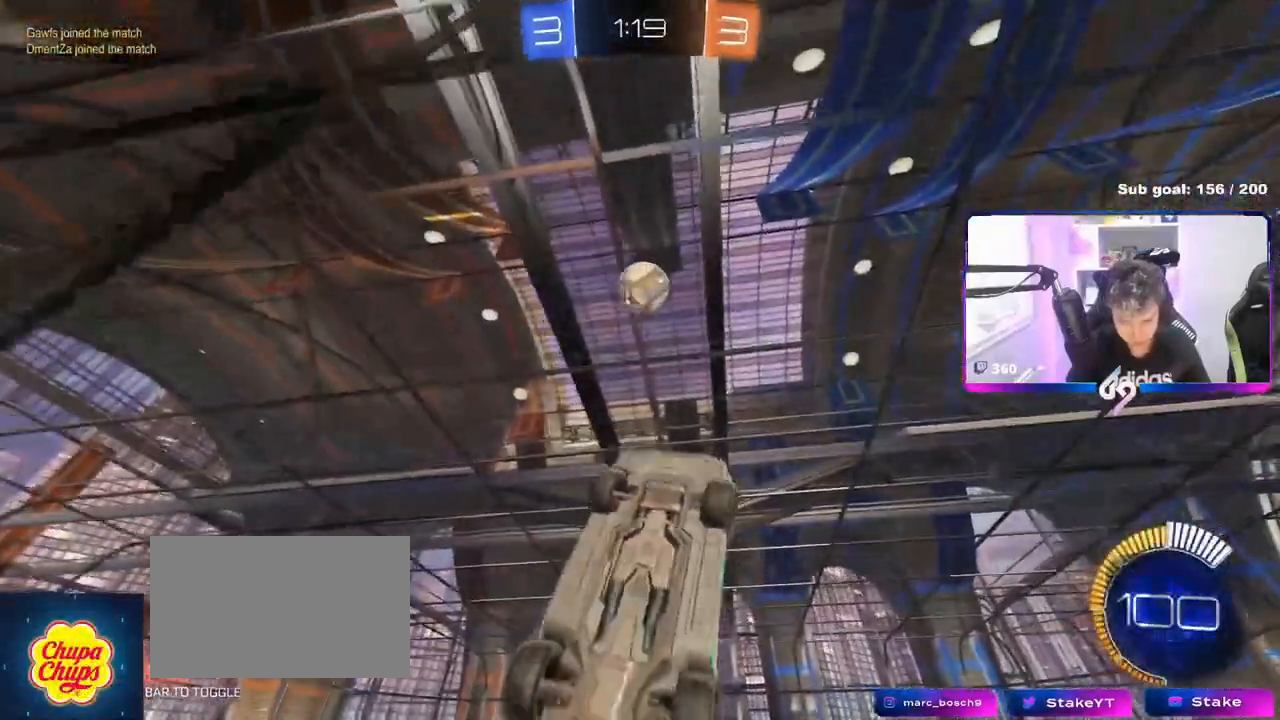
{"keys": ["a", "shift", "w"], "mouse": ["left"], "events": [[66, "mouse_right", "up"], [66, "s", "up"], [100, "mouse_left", "down"], [150, "s", "down"], [200, "a", "up"], [200, "s", "up"], [217, "shift", "up"], [250, "mouse_left", "up"], [300, "a", "down"], [350, "w", "down"], [400, "mouse_left", "down"], [434, "shift", "down"]]}
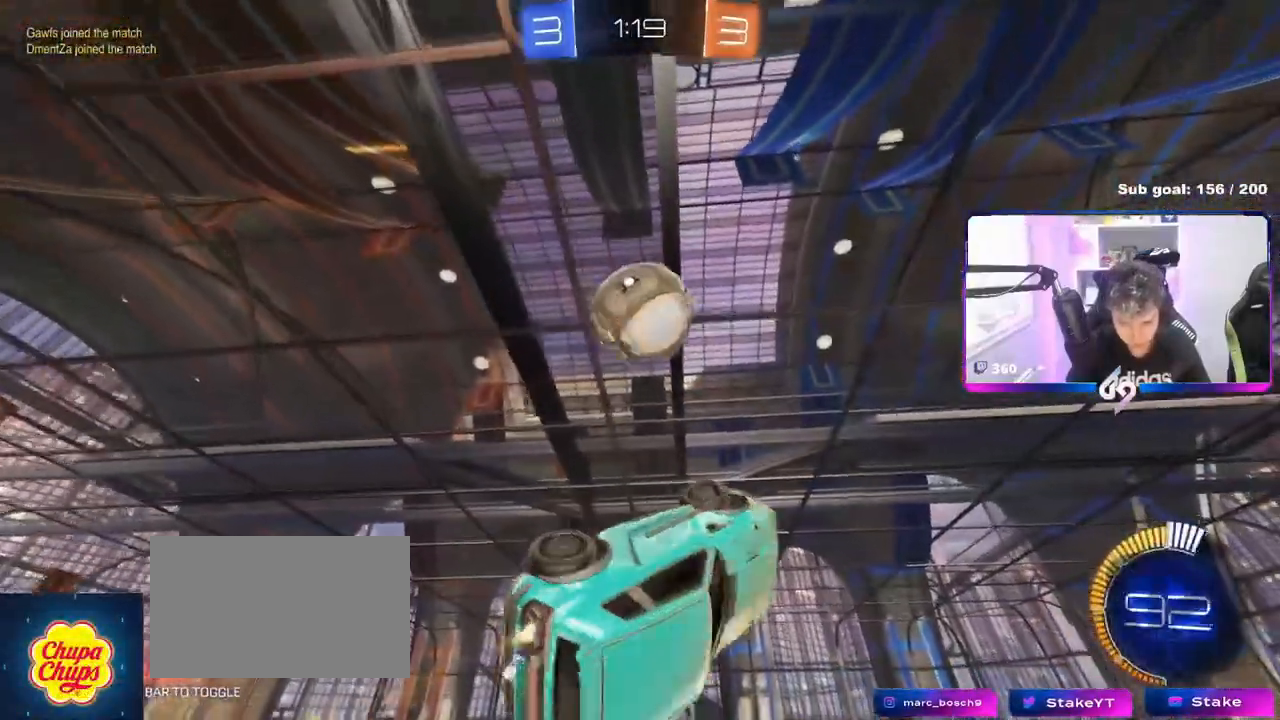
{"keys": ["a", "s", "shift"], "mouse": []}
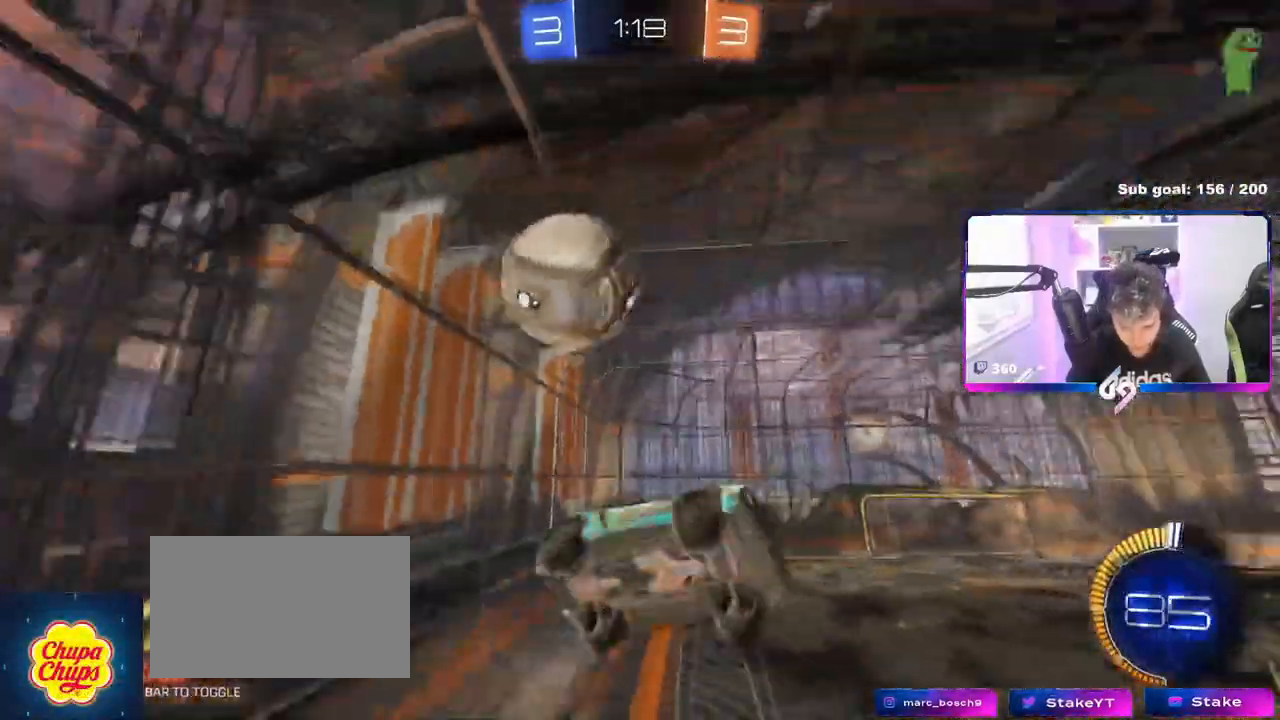
{"keys": ["a", "shift", "w"], "mouse": [], "events": [[50, "shift", "up"], [183, "s", "up"], [183, "shift", "down"], [333, "w", "down"]]}
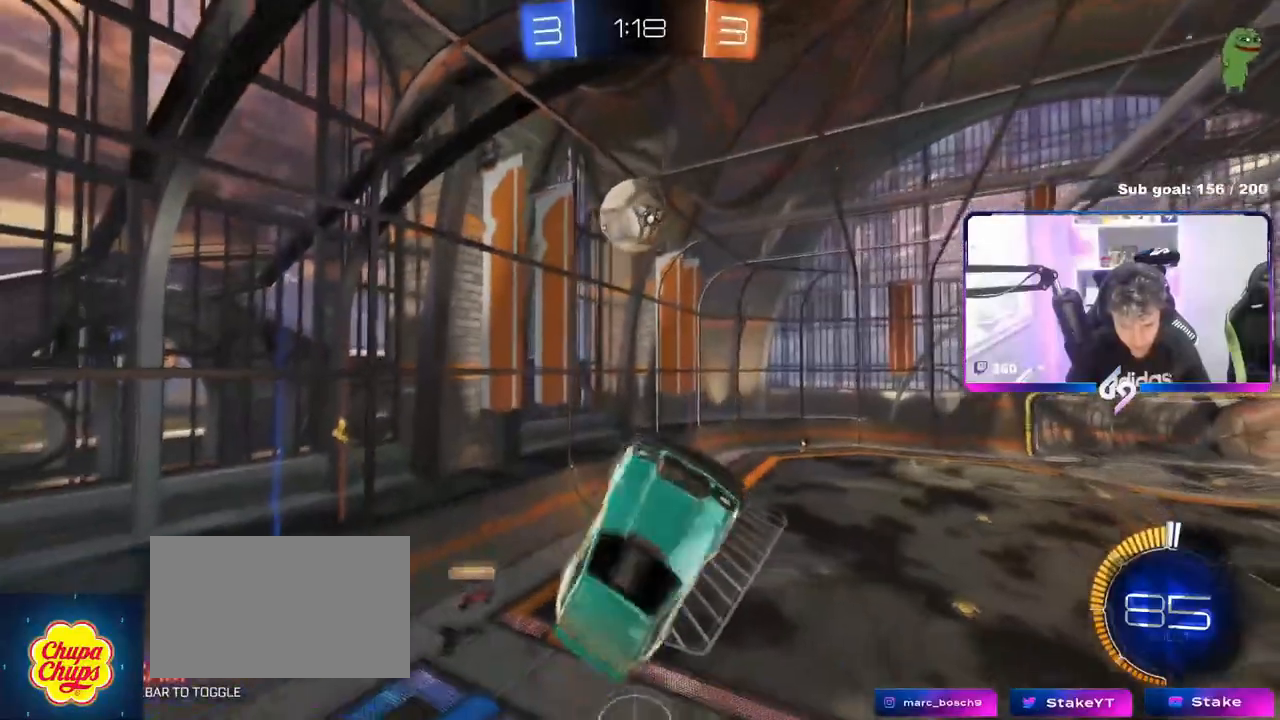
{"keys": [], "mouse": [], "events": [[117, "shift", "up"], [167, "a", "up"], [167, "d", "down"], [200, "w", "up"], [301, "d", "up"]]}
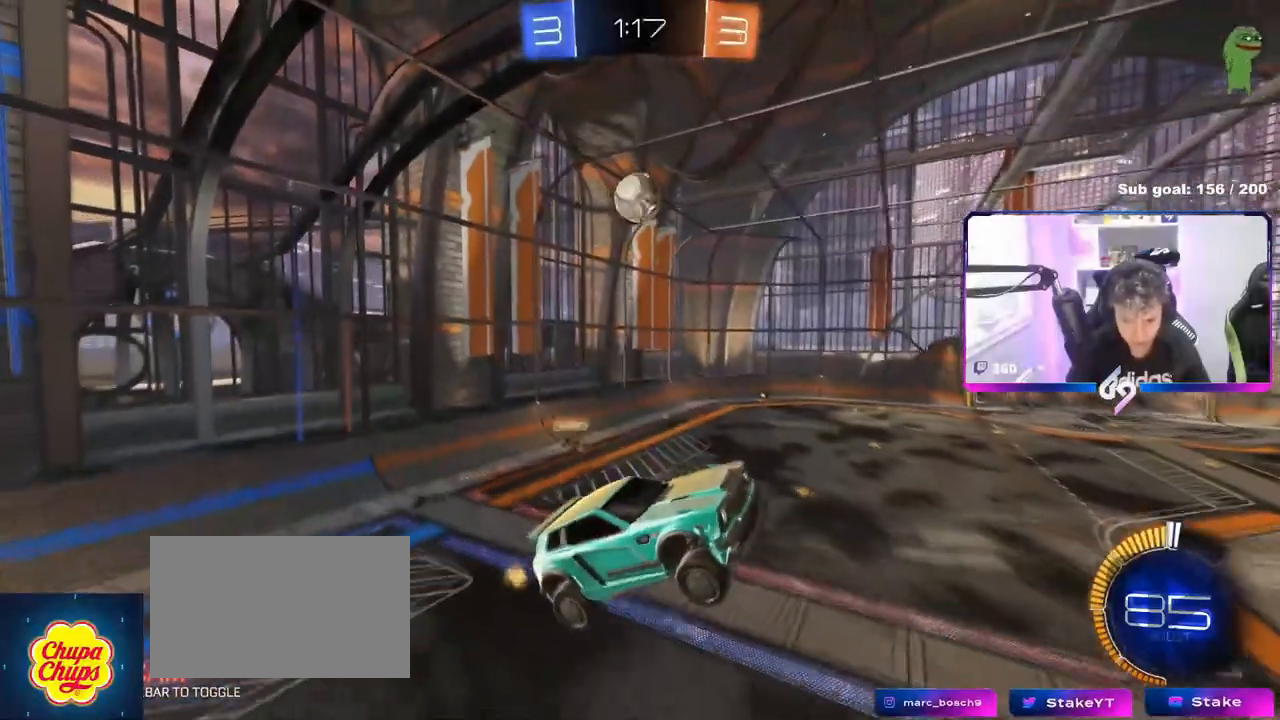
{"keys": ["d"], "mouse": [], "events": [[217, "a", "down"], [317, "a", "up"], [450, "d", "down"]]}
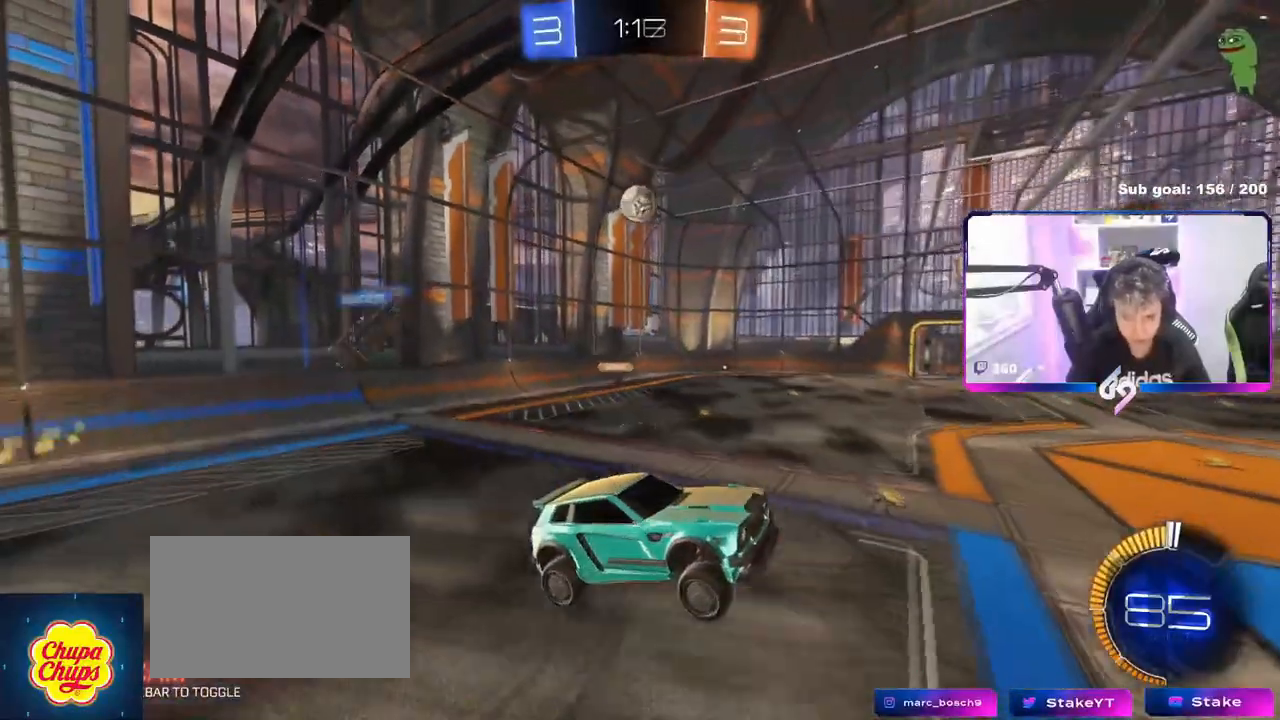
{"keys": ["a", "w"], "mouse": [], "events": [[50, "d", "up"], [150, "w", "down"], [200, "a", "down"]]}
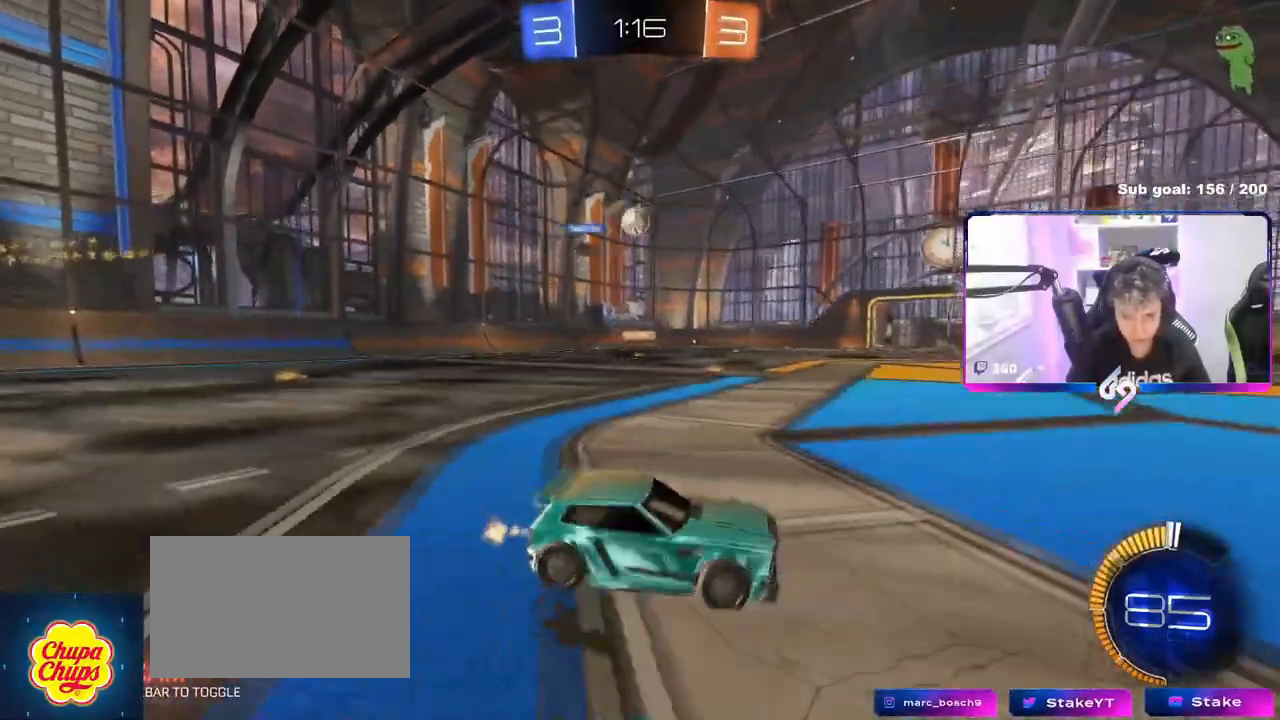
{"keys": ["w"], "mouse": ["left"], "events": [[167, "a", "up"], [300, "a", "down"], [400, "mouse_left", "down"], [484, "a", "up"]]}
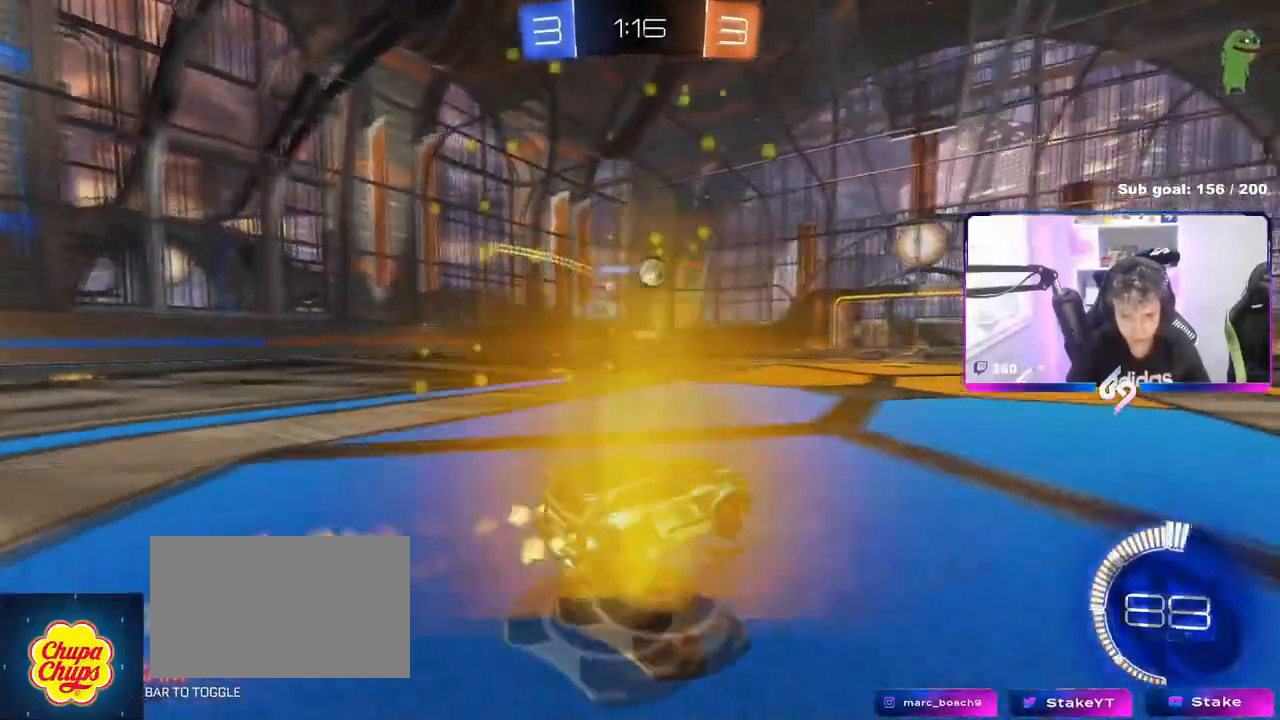
{"keys": ["a", "w"], "mouse": ["left"], "events": [[117, "a", "down"], [117, "mouse_left", "up"], [184, "shift", "down"], [267, "shift", "up"], [501, "mouse_left", "down"]]}